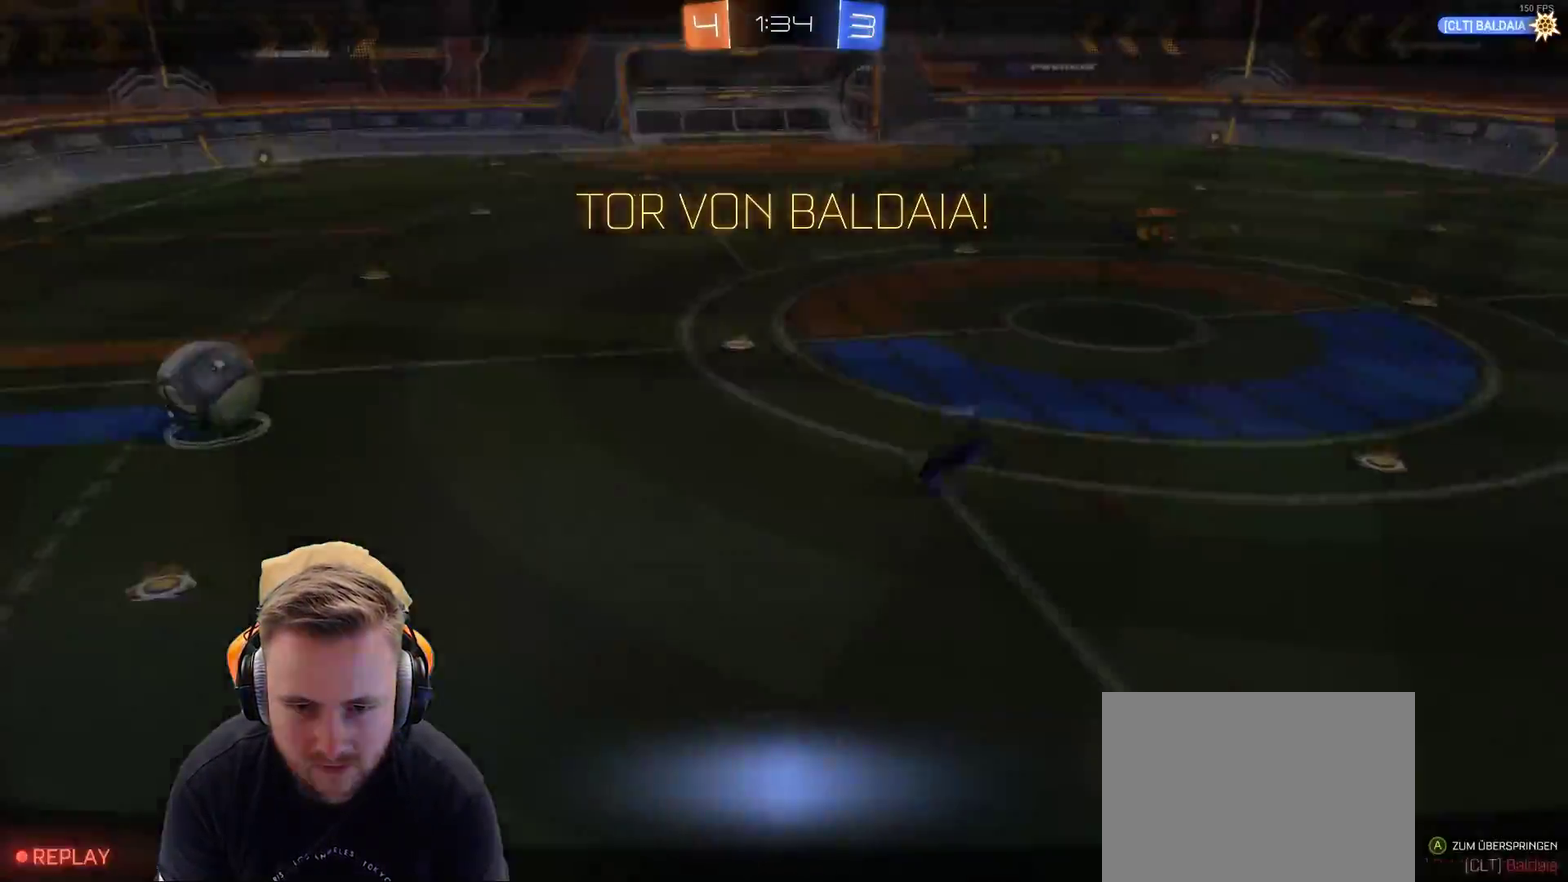
Gameplay with a controller (PlayStation layout); each line is a JSON object with the inputs held at the frame after it. "events" lists button and stick changes between this image and that frame as [ms after this image, input, new state], when the widget could be followed in between. Not read: R1.
{"buttons": [], "left_stick": "center", "right_stick": "center", "events": [[17, "CROSS", "down"], [117, "CROSS", "up"], [117, "L1", "up"], [167, "left_stick", "left"], [217, "CROSS", "down"], [267, "CROSS", "up"], [267, "left_stick", "up-left"], [317, "left_stick", "center"], [367, "CROSS", "down"], [467, "CROSS", "up"]]}
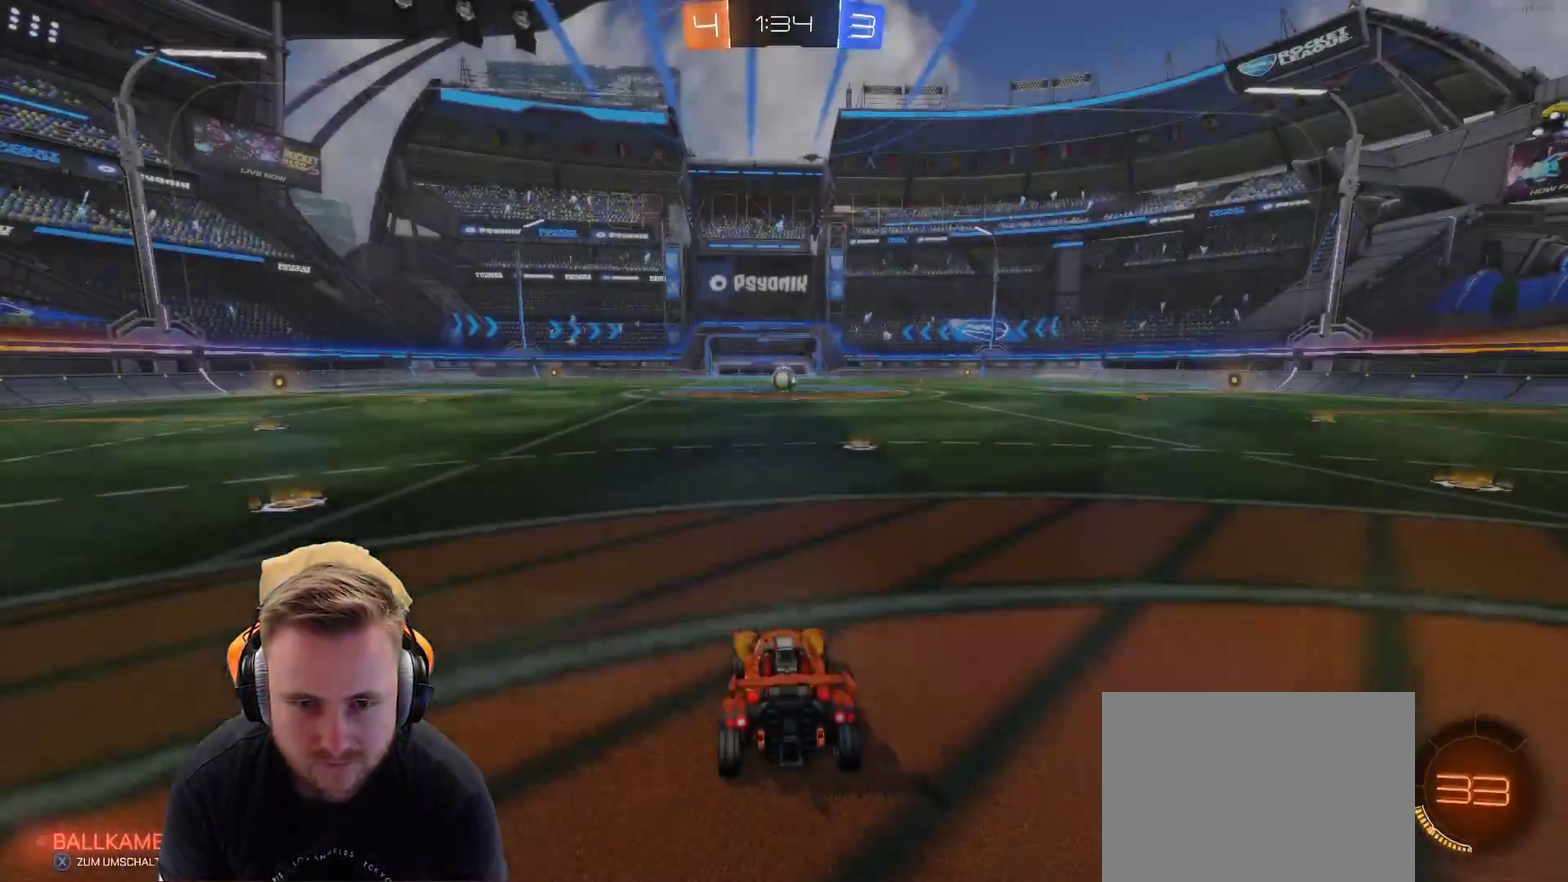
{"buttons": [], "left_stick": "down-left", "right_stick": "left", "events": [[33, "CROSS", "down"], [117, "CROSS", "up"], [383, "left_stick", "down-left"], [383, "right_stick", "left"]]}
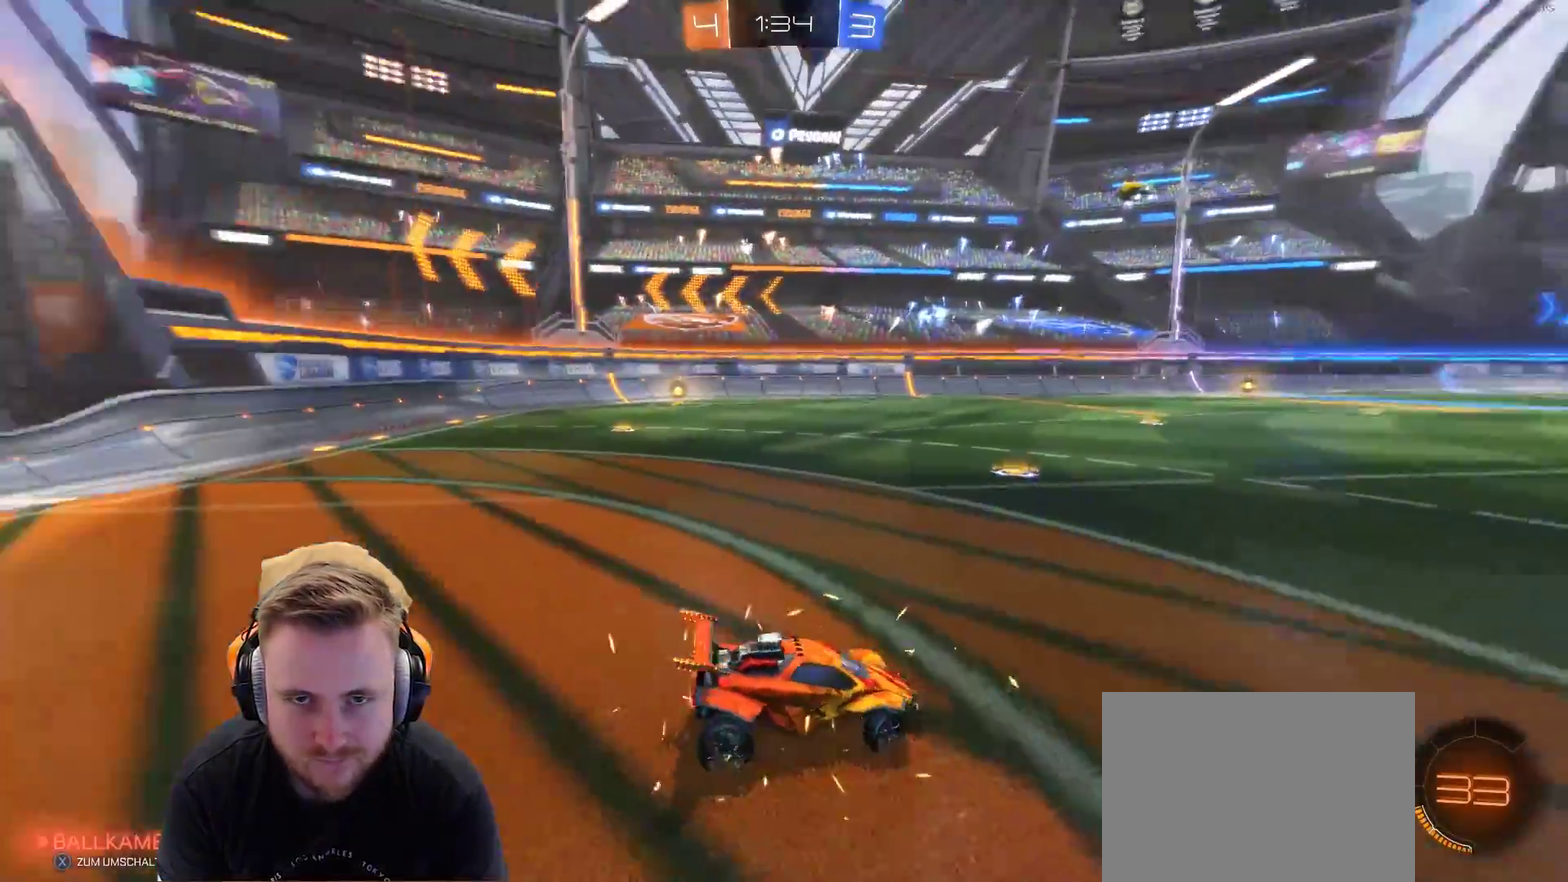
{"buttons": ["R2"], "left_stick": "center", "right_stick": "center", "events": [[83, "R2", "down"], [83, "left_stick", "down"], [133, "left_stick", "down-right"], [183, "left_stick", "right"], [233, "left_stick", "center"], [333, "right_stick", "center"]]}
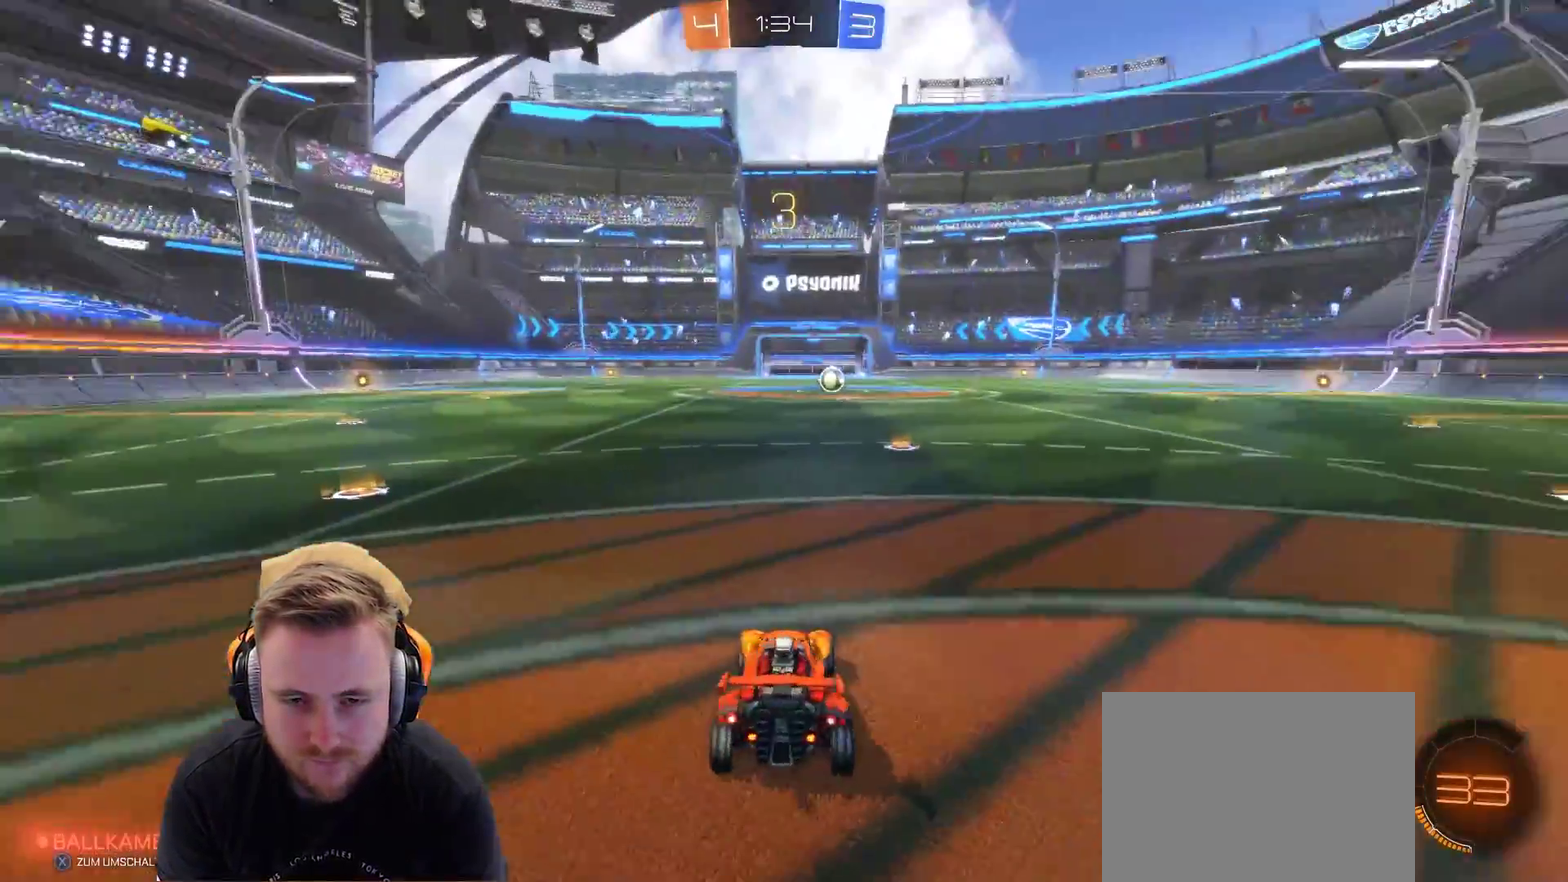
{"buttons": ["R2"], "left_stick": "center", "right_stick": "center", "events": []}
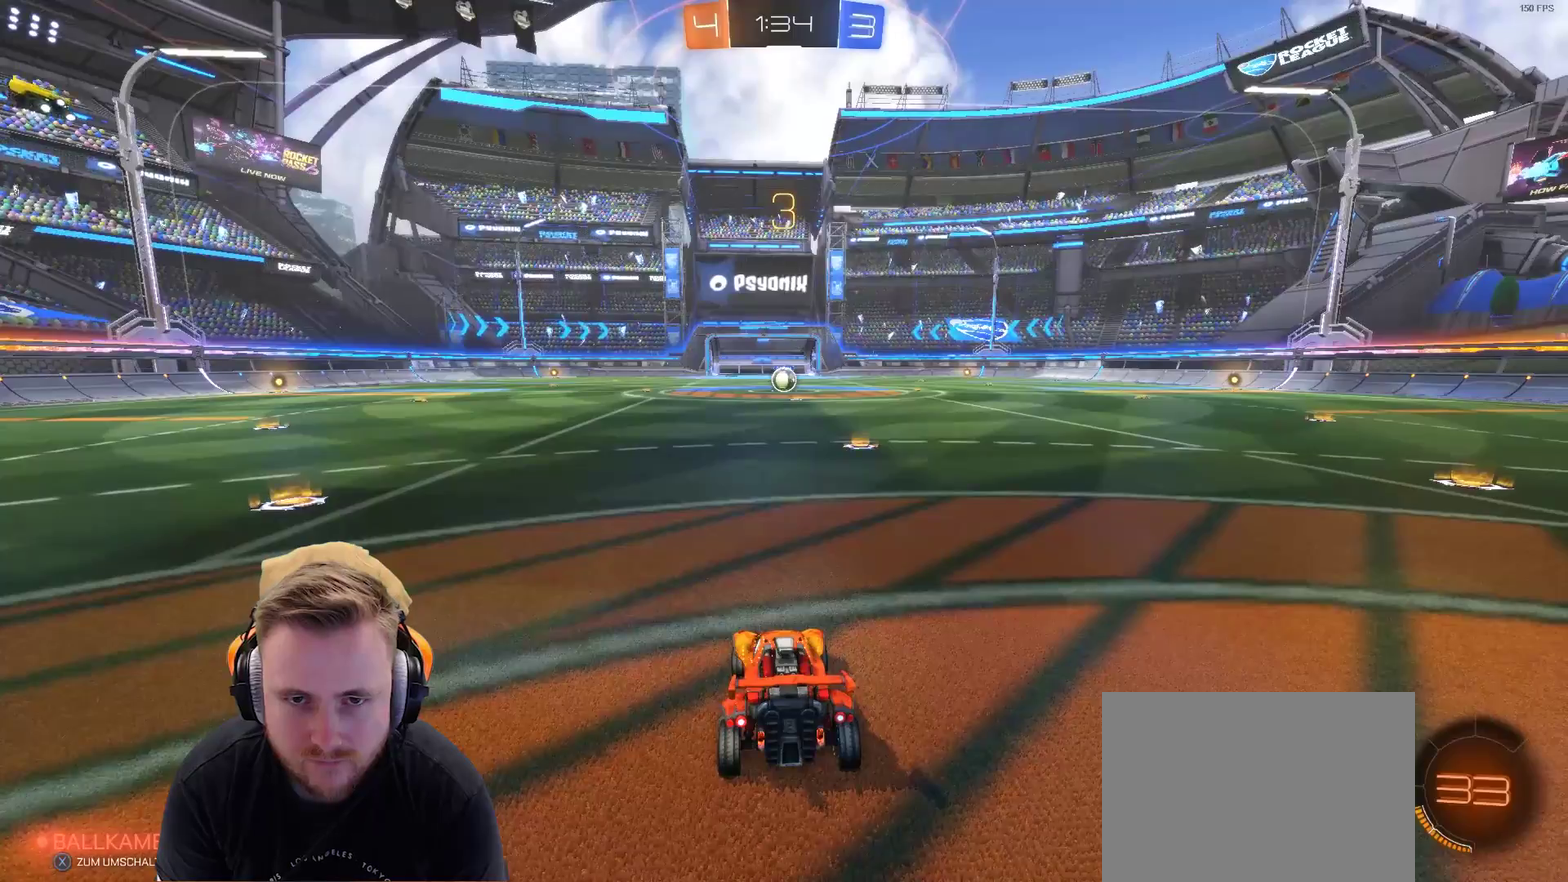
{"buttons": ["R2"], "left_stick": "center", "right_stick": "center", "events": []}
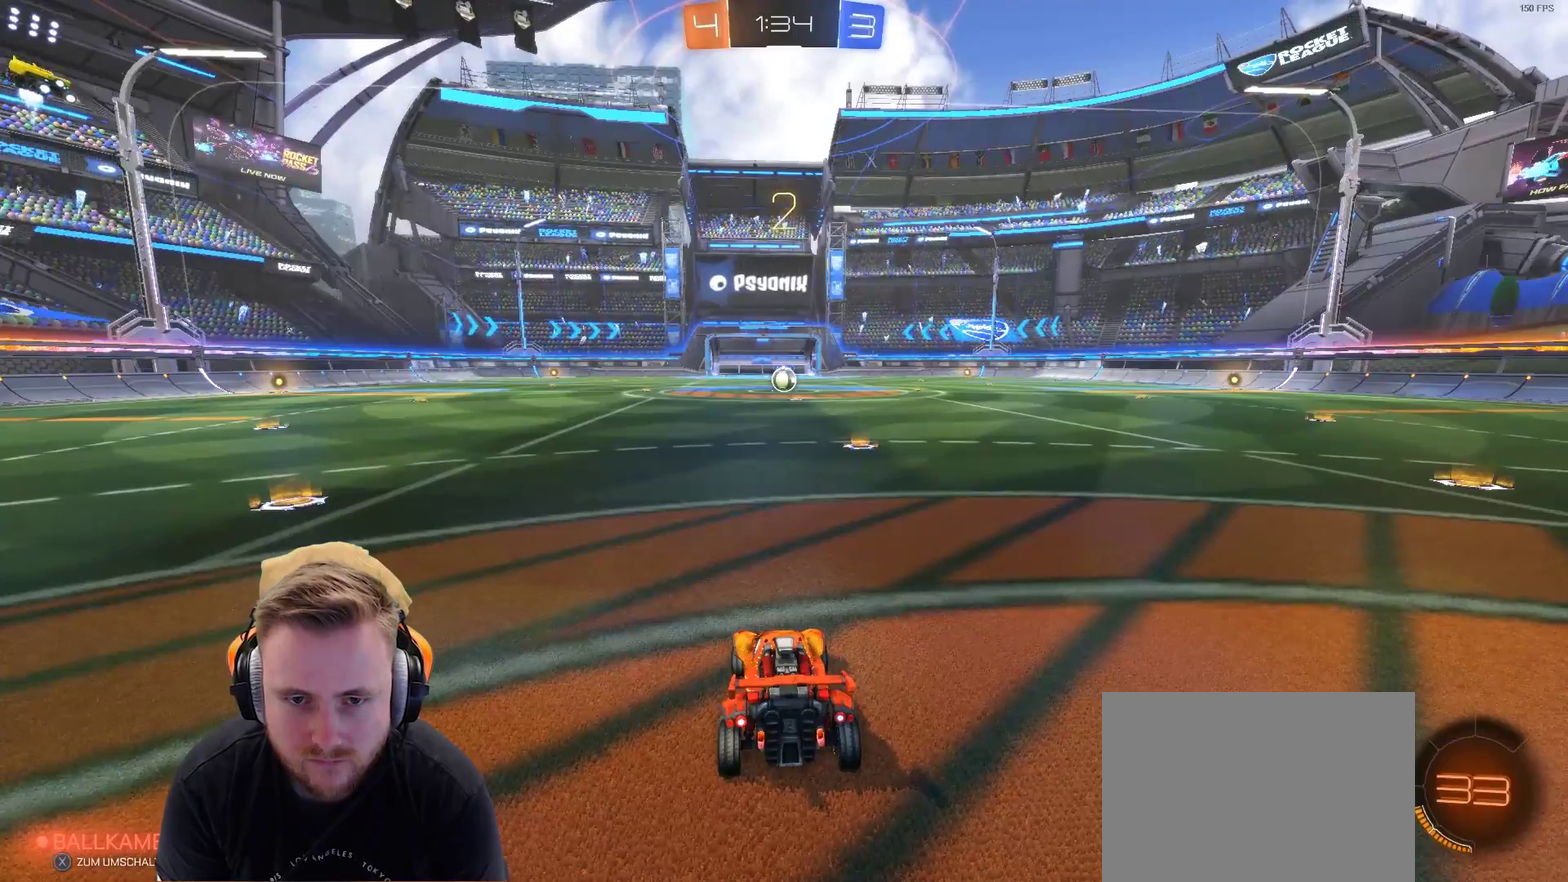
{"buttons": ["R2"], "left_stick": "center", "right_stick": "center", "events": [[33, "SQUARE", "down"], [150, "SQUARE", "up"], [250, "SQUARE", "down"], [367, "SQUARE", "up"]]}
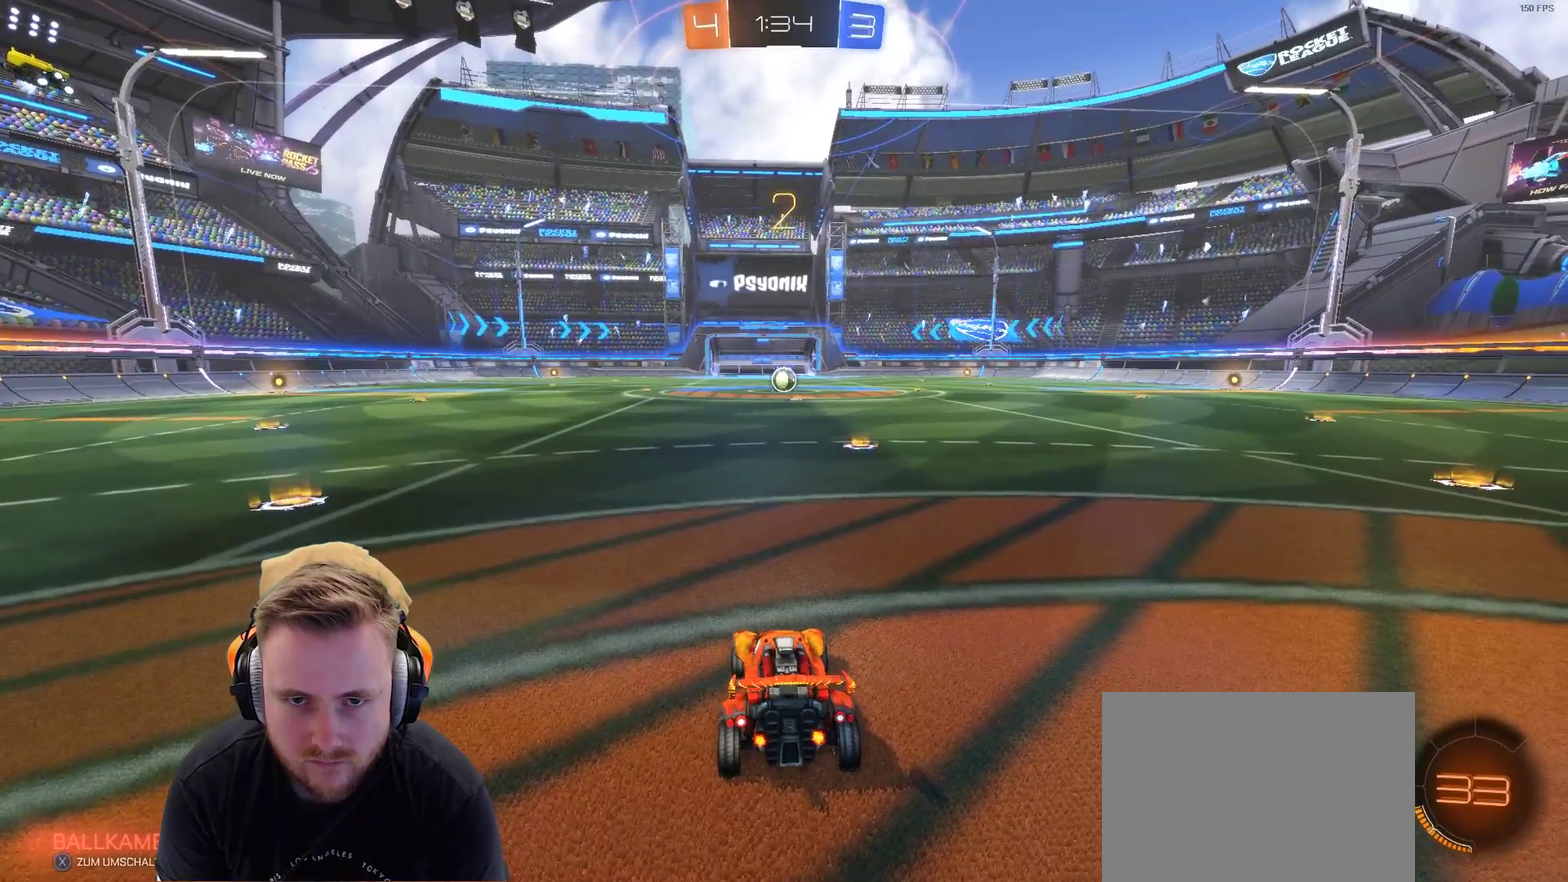
{"buttons": ["R2"], "left_stick": "center", "right_stick": "center", "events": [[350, "SQUARE", "down"], [467, "SQUARE", "up"]]}
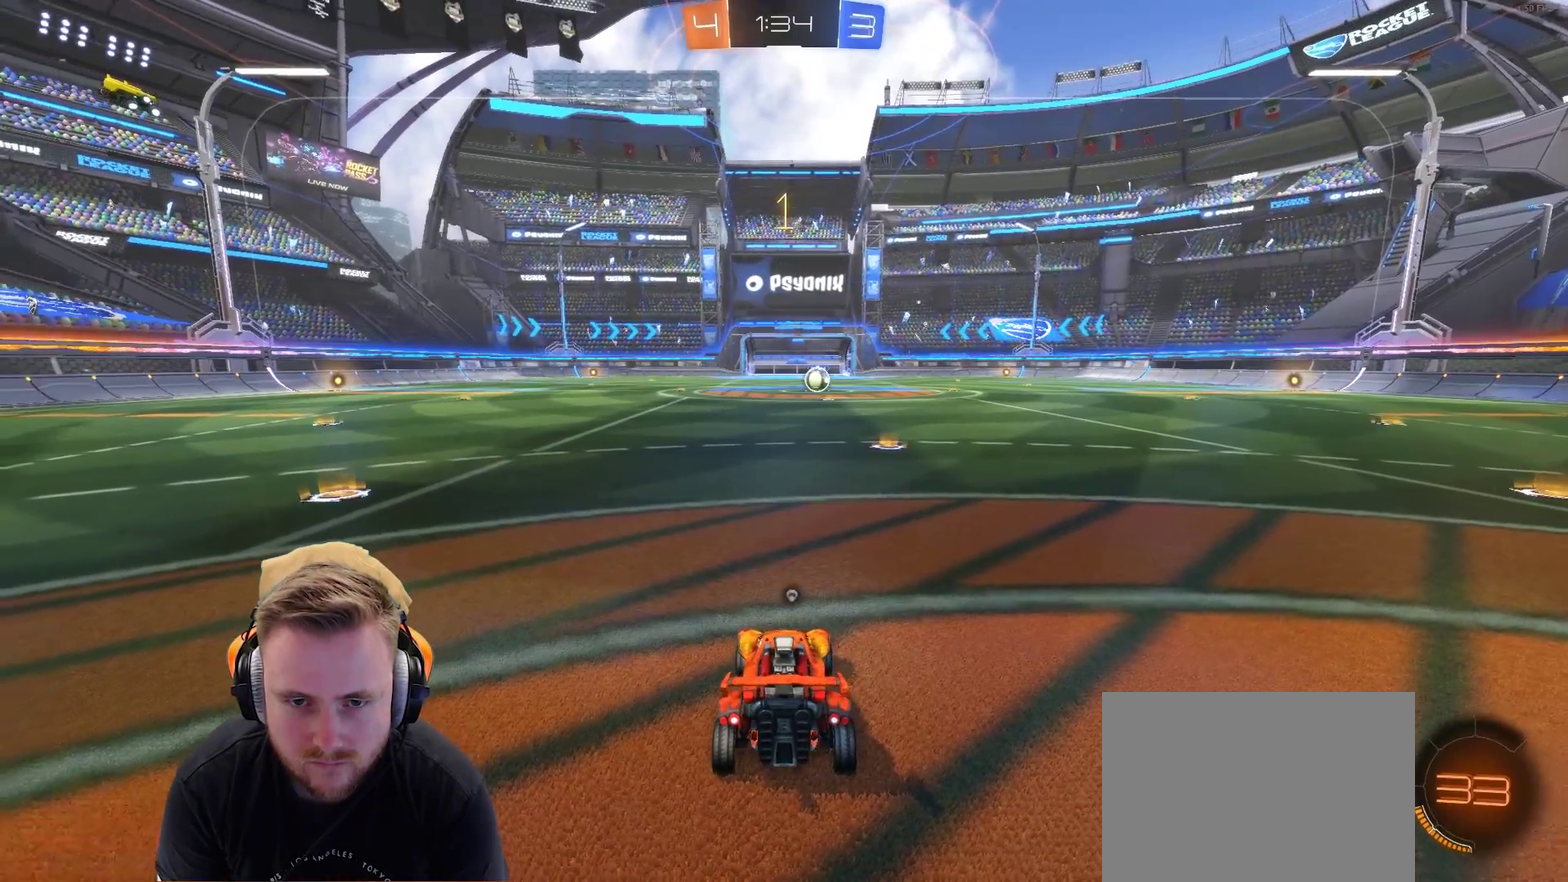
{"buttons": ["R2"], "left_stick": "center", "right_stick": "center", "events": [[117, "SQUARE", "down"], [217, "SQUARE", "up"]]}
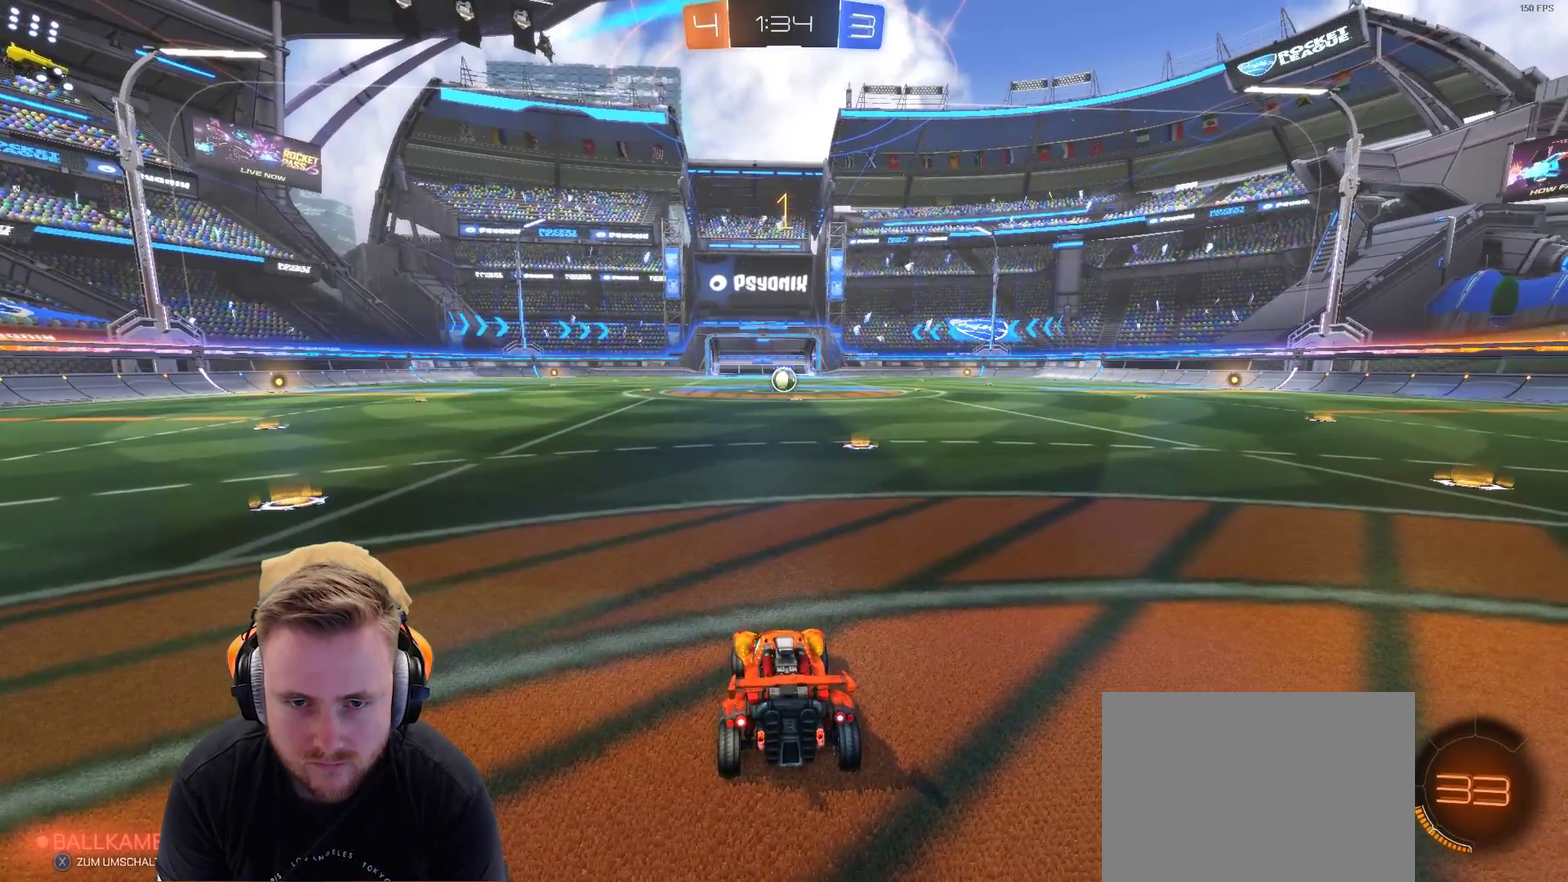
{"buttons": ["R2"], "left_stick": "center", "right_stick": "center", "events": [[217, "left_stick", "right"], [283, "left_stick", "center"]]}
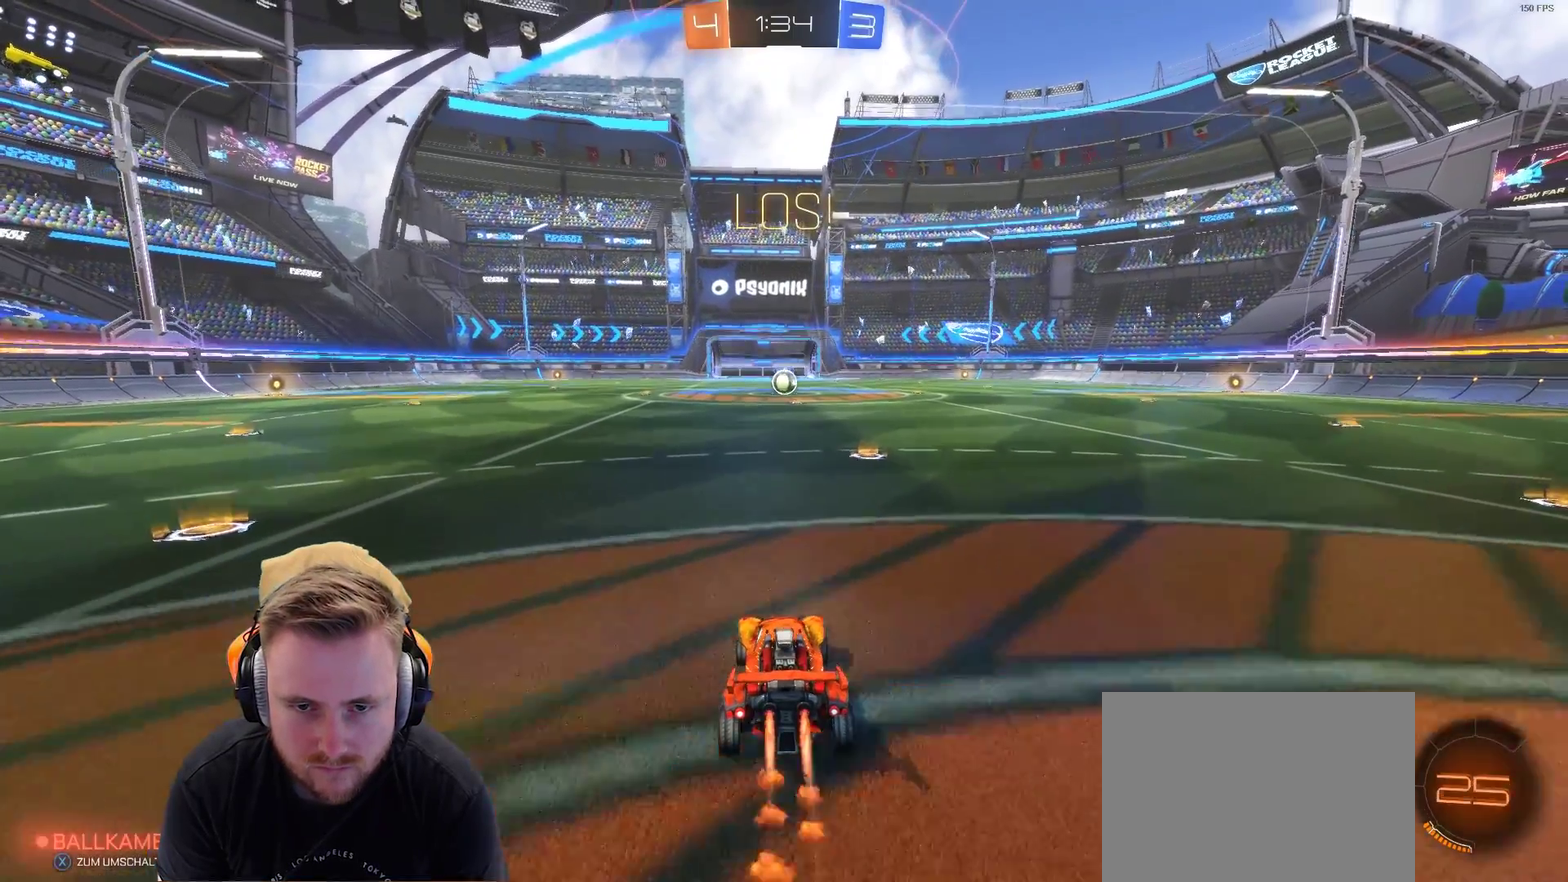
{"buttons": ["CROSS", "R2"], "left_stick": "up", "right_stick": "center", "events": [[433, "CROSS", "down"], [433, "left_stick", "up"]]}
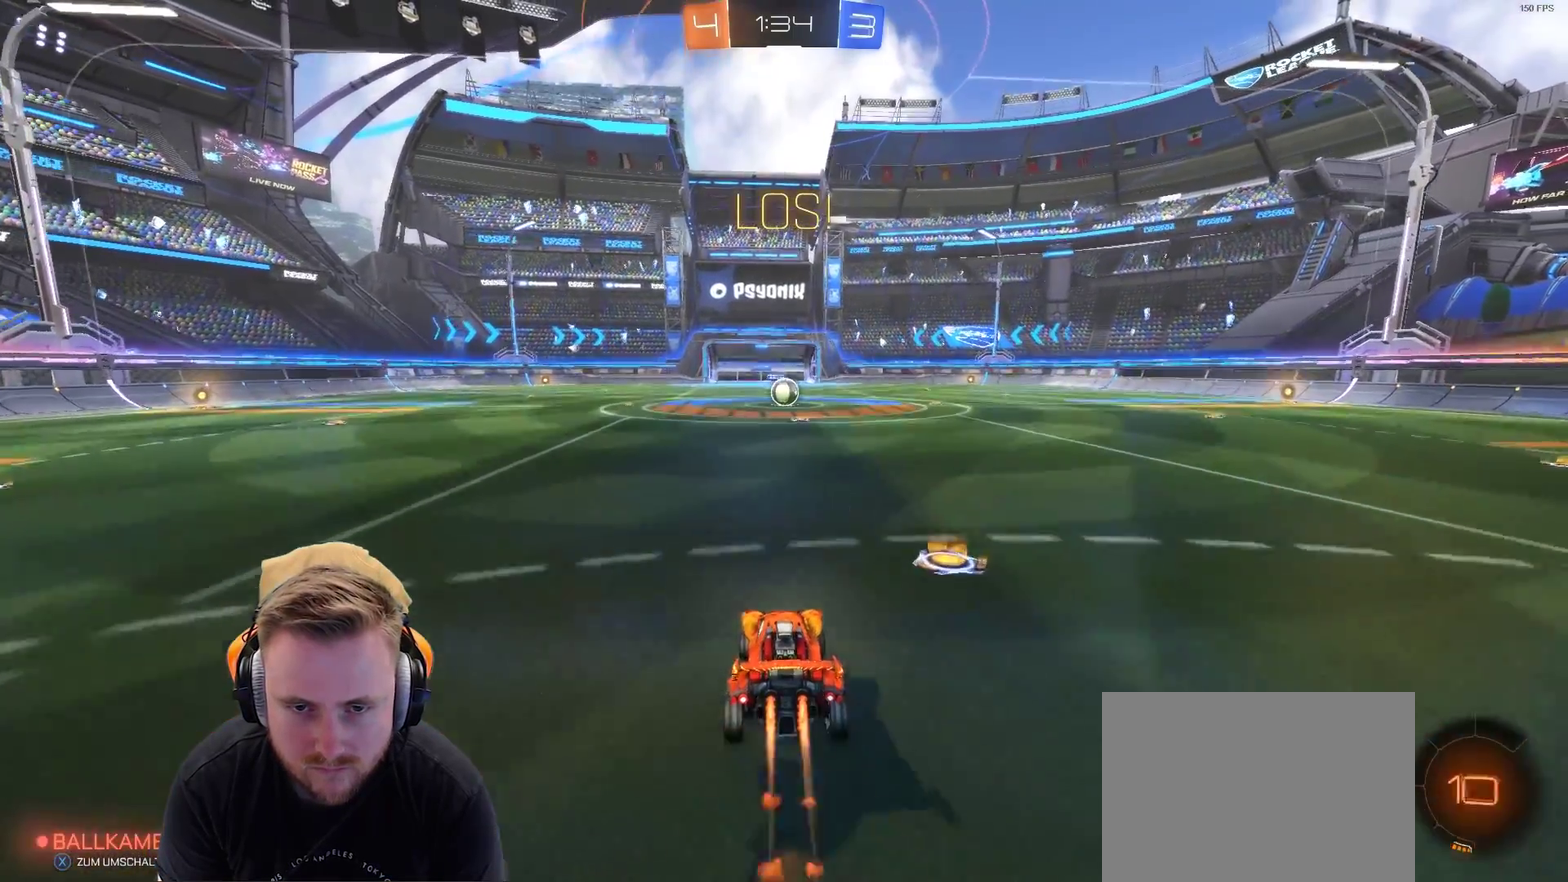
{"buttons": [], "left_stick": "center", "right_stick": "center", "events": [[50, "CROSS", "up"], [150, "CROSS", "down"], [250, "CROSS", "up"], [250, "left_stick", "center"], [300, "R2", "up"]]}
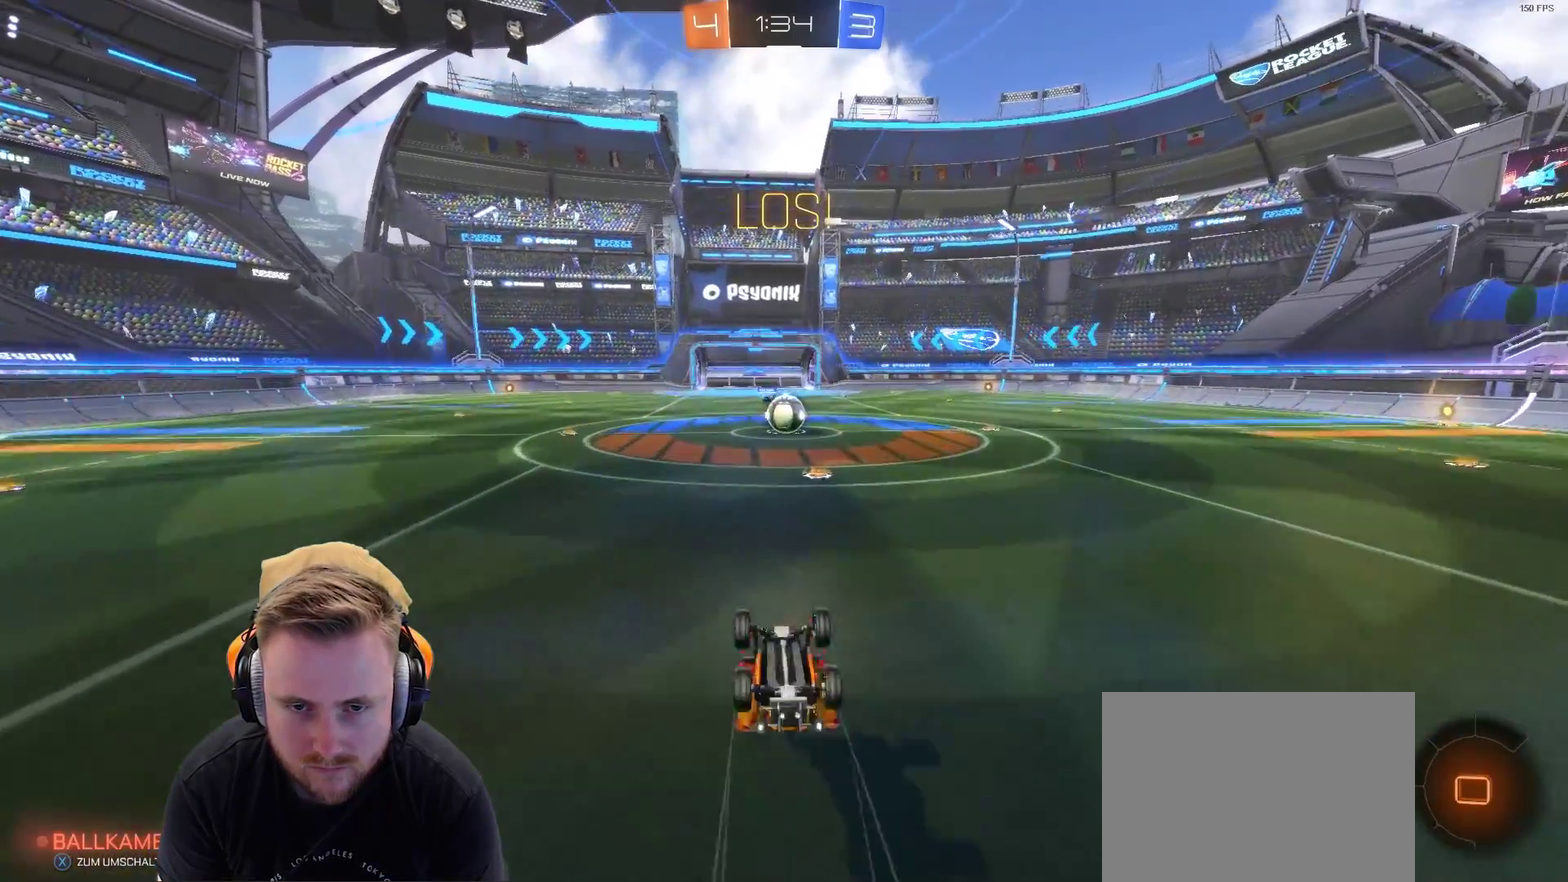
{"buttons": [], "left_stick": "center", "right_stick": "center", "events": [[50, "left_stick", "right"], [100, "R2", "down"], [367, "R2", "up"], [367, "left_stick", "center"]]}
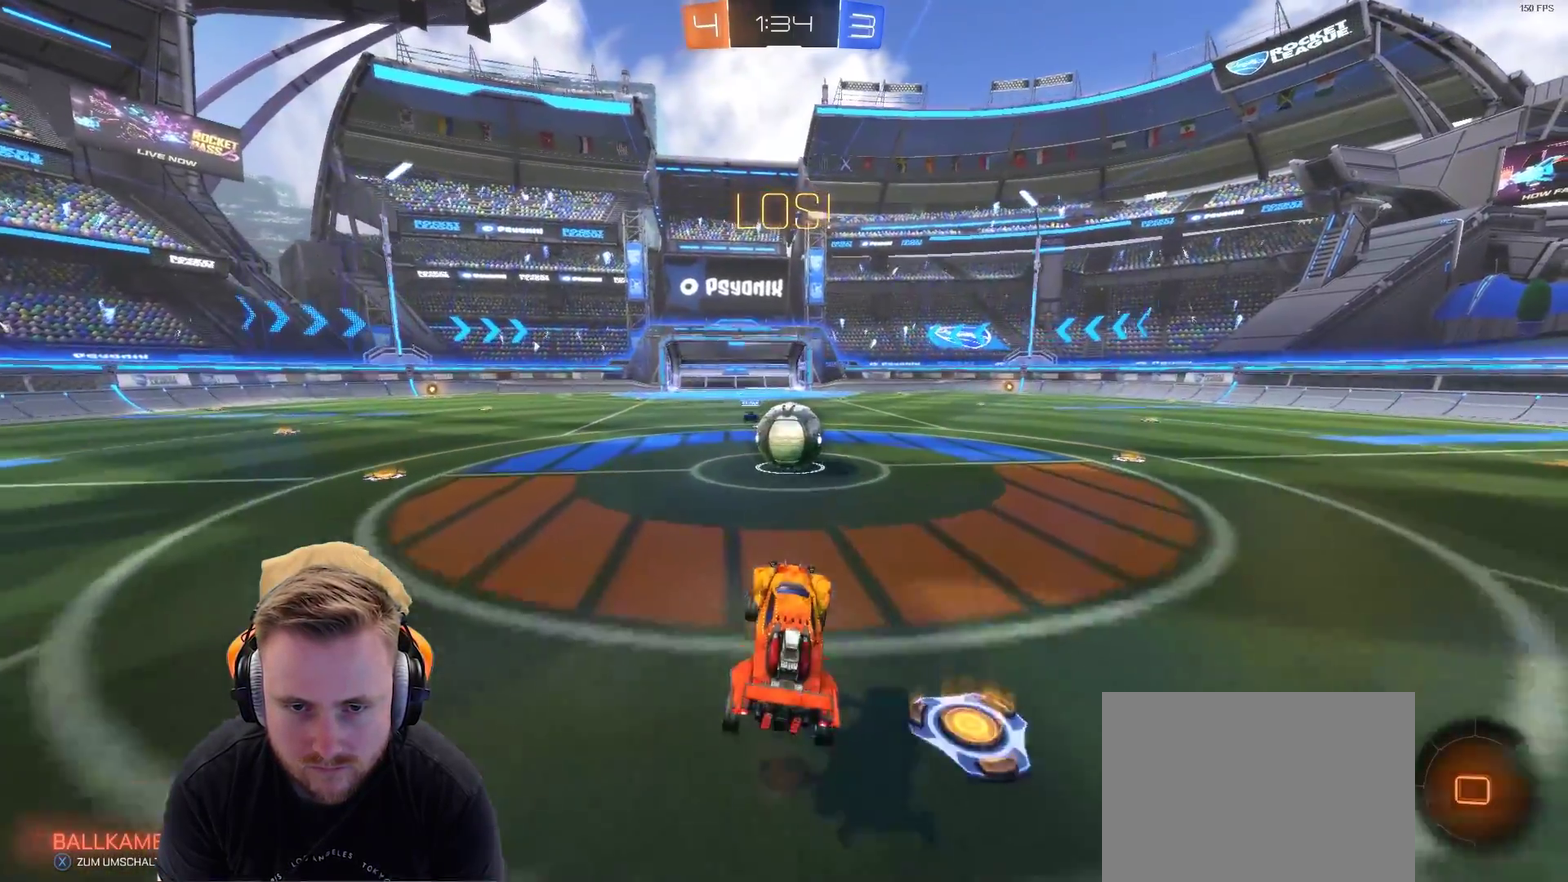
{"buttons": ["CROSS", "L2", "R2"], "left_stick": "right", "right_stick": "center", "events": [[100, "L2", "down"], [150, "left_stick", "right"], [367, "R2", "down"], [367, "left_stick", "center"], [417, "CROSS", "down"], [467, "left_stick", "right"]]}
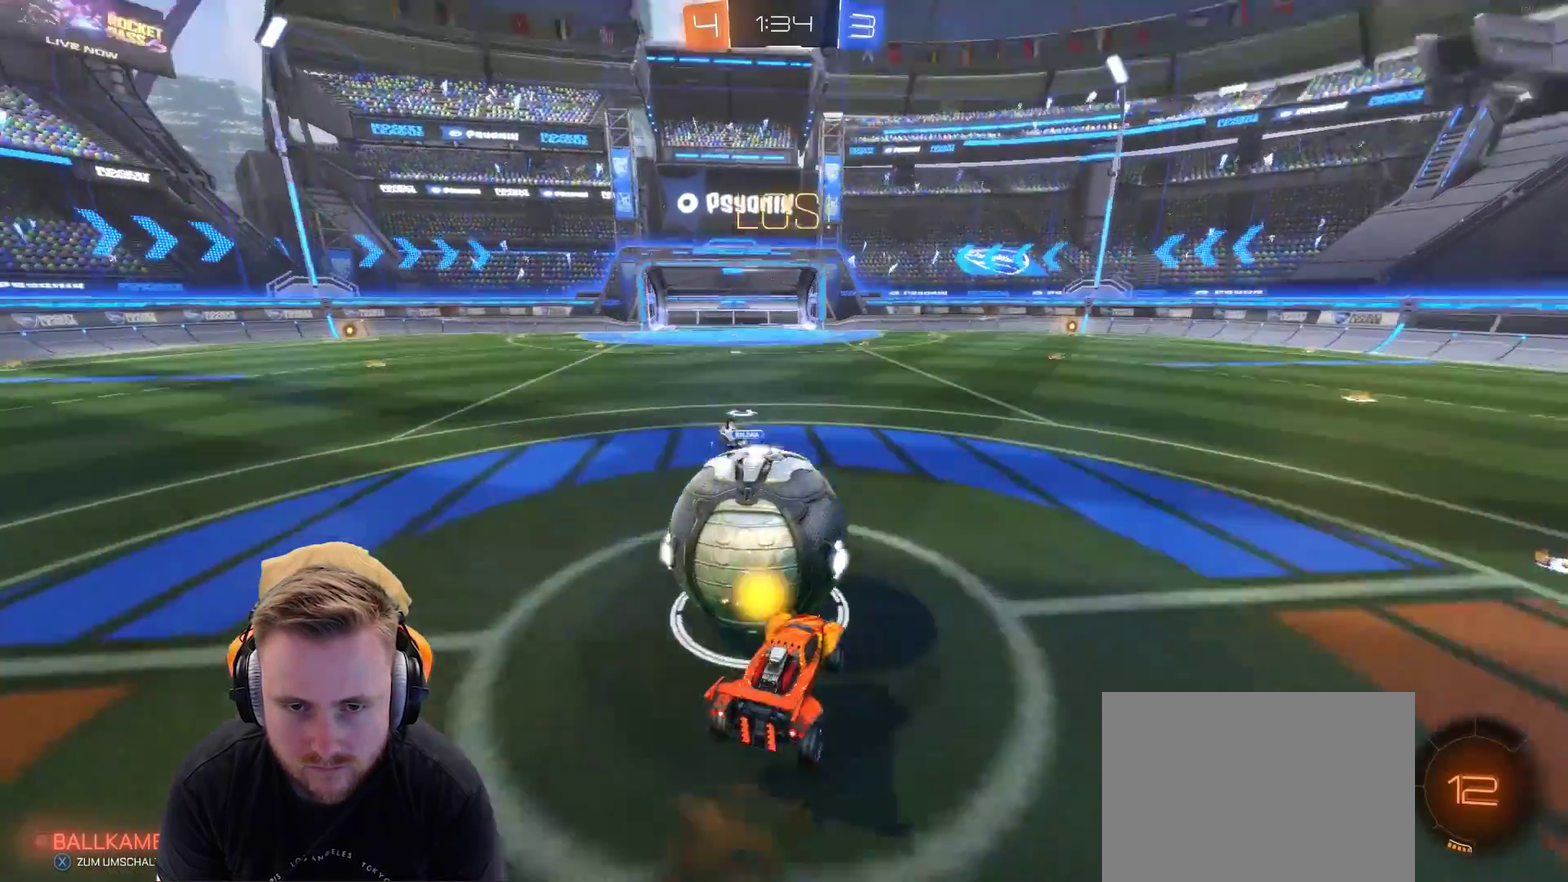
{"buttons": ["R2"], "left_stick": "left", "right_stick": "center", "events": [[17, "CROSS", "up"], [17, "L2", "up"], [17, "left_stick", "left"], [117, "CROSS", "down"], [167, "CROSS", "up"], [267, "CROSS", "down"], [367, "CROSS", "up"]]}
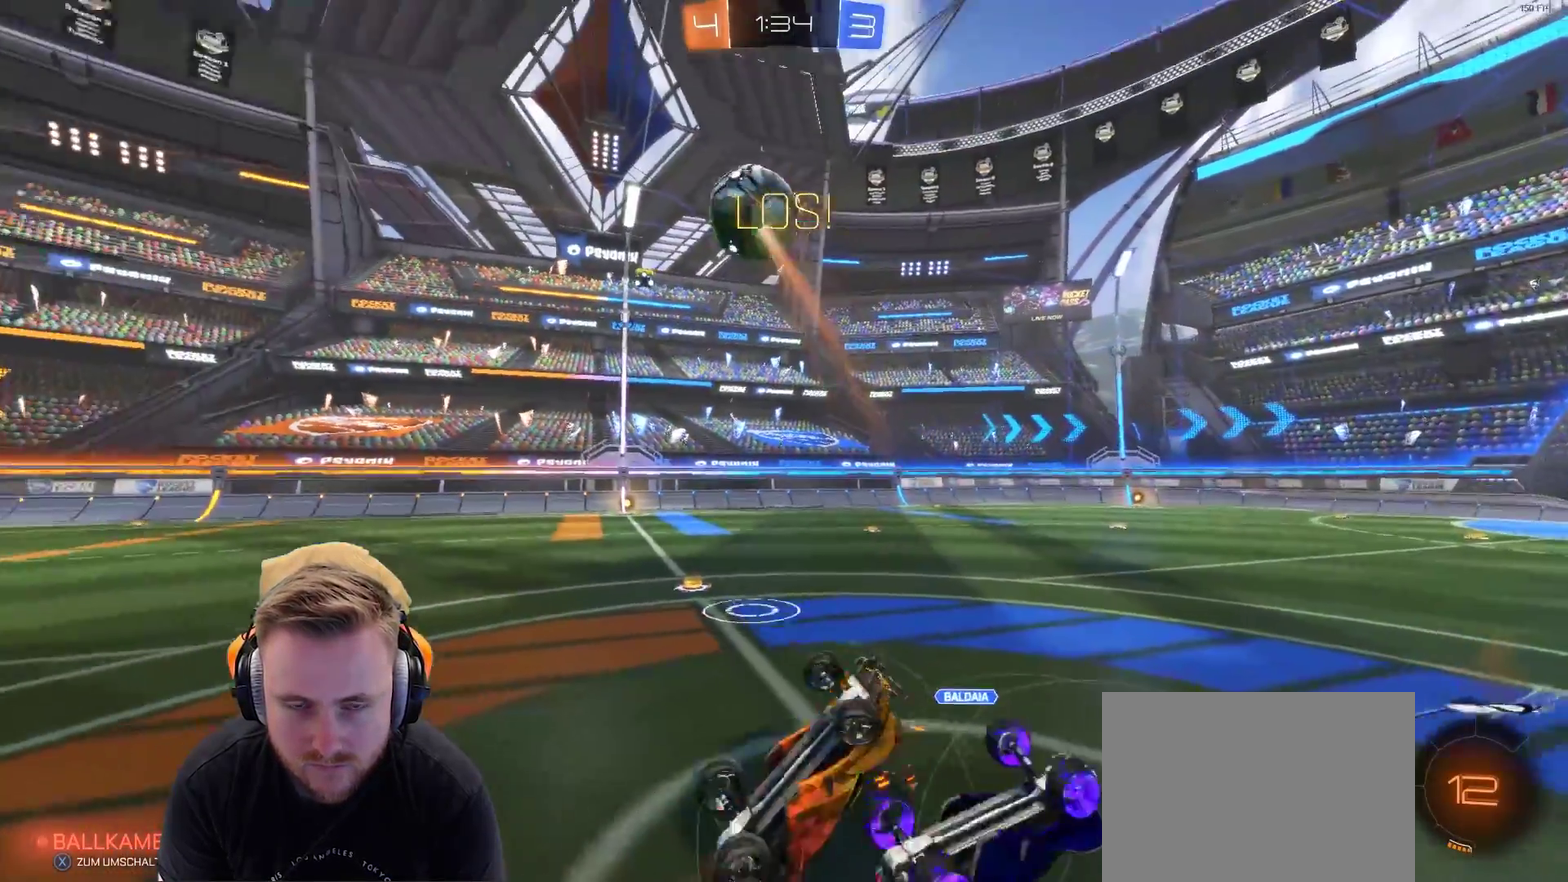
{"buttons": ["R2"], "left_stick": "up-left", "right_stick": "center", "events": [[33, "left_stick", "up-left"]]}
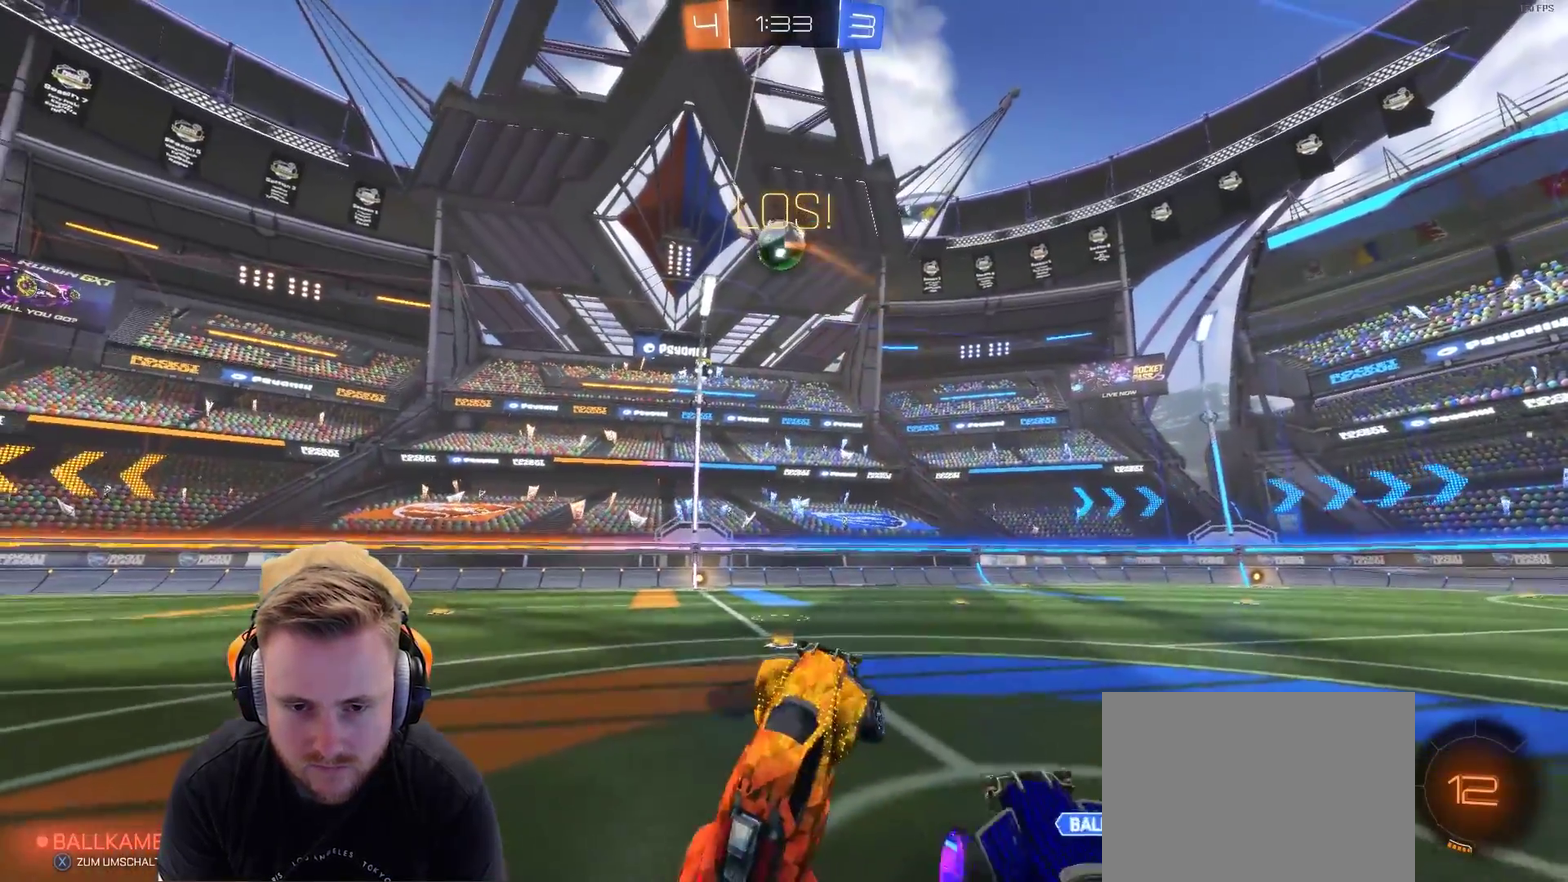
{"buttons": ["R2"], "left_stick": "center", "right_stick": "center", "events": [[133, "left_stick", "center"], [333, "left_stick", "right"], [483, "left_stick", "center"]]}
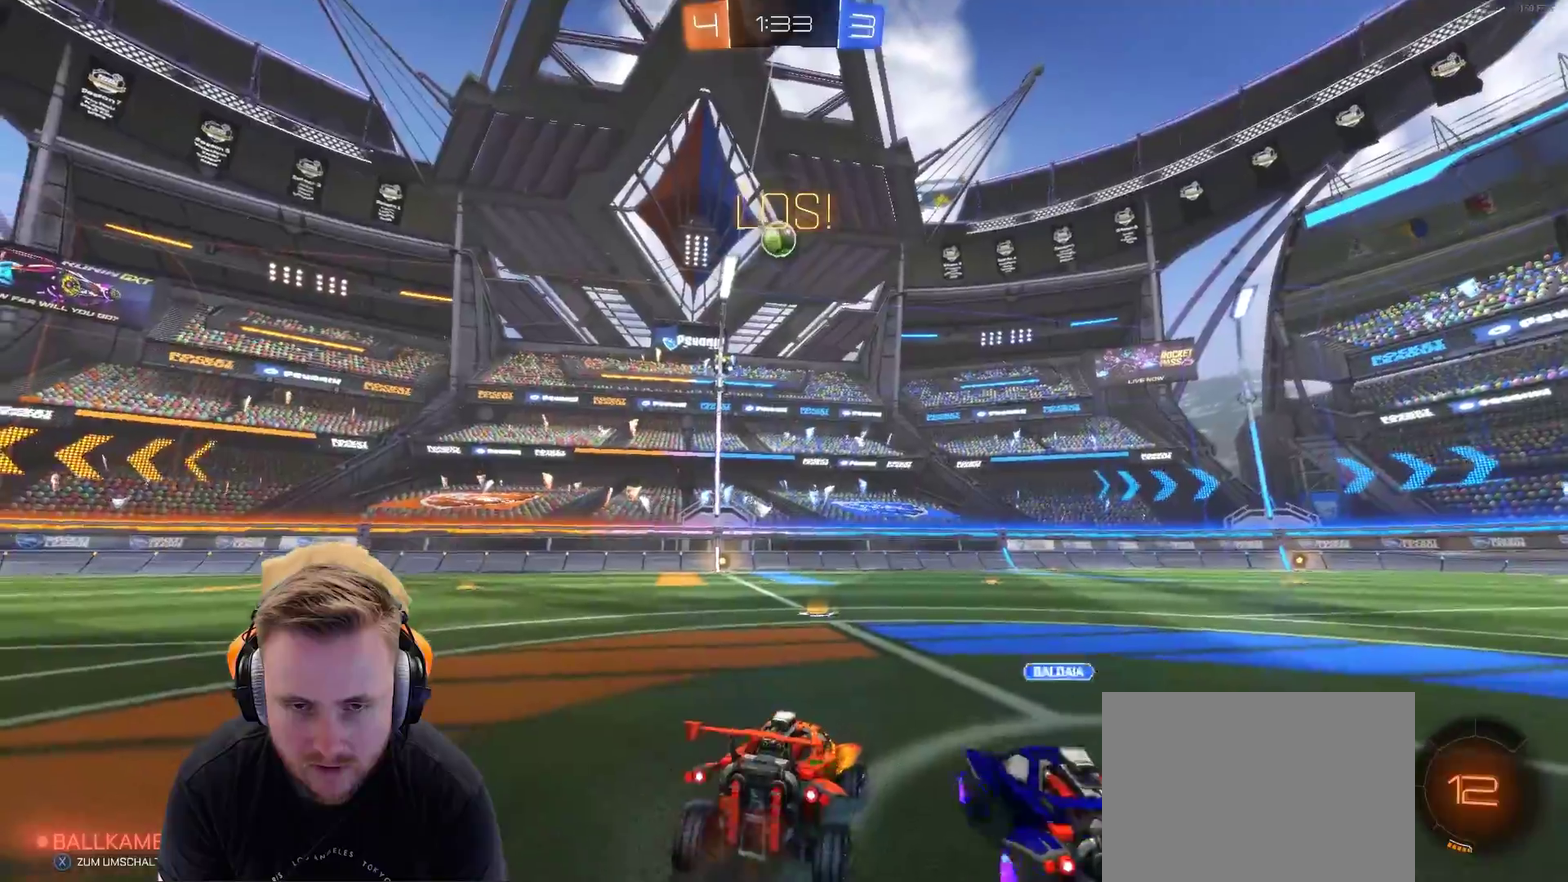
{"buttons": ["R2"], "left_stick": "center", "right_stick": "center", "events": [[350, "left_stick", "left"], [400, "left_stick", "center"]]}
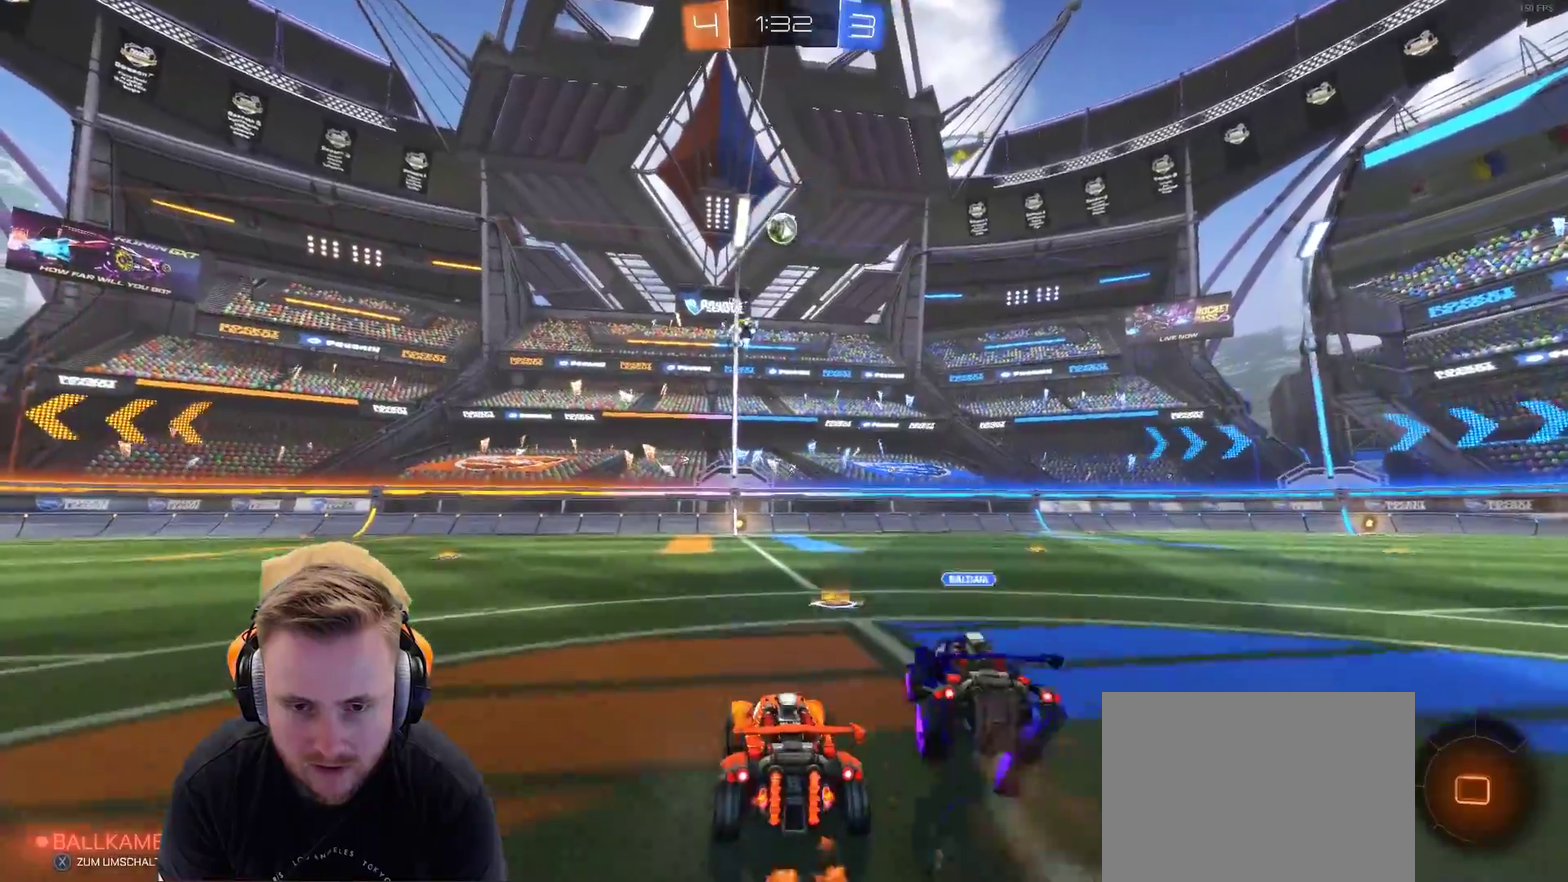
{"buttons": ["R2"], "left_stick": "center", "right_stick": "center", "events": []}
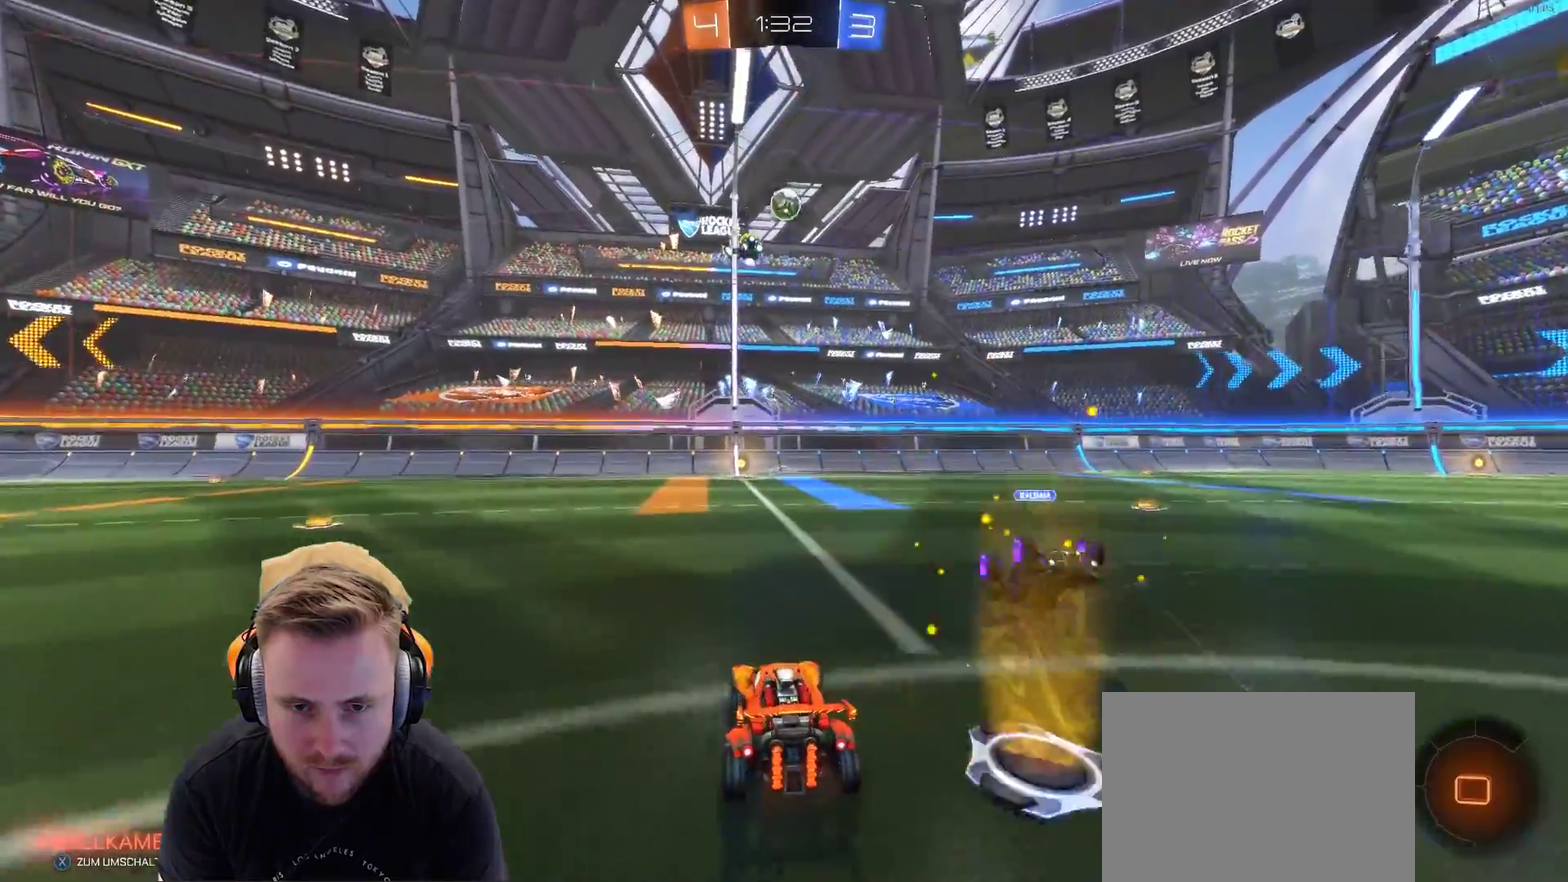
{"buttons": ["R2"], "left_stick": "up", "right_stick": "center", "events": [[83, "CROSS", "down"], [83, "left_stick", "up"], [200, "CROSS", "up"], [250, "CROSS", "down"], [400, "CROSS", "up"]]}